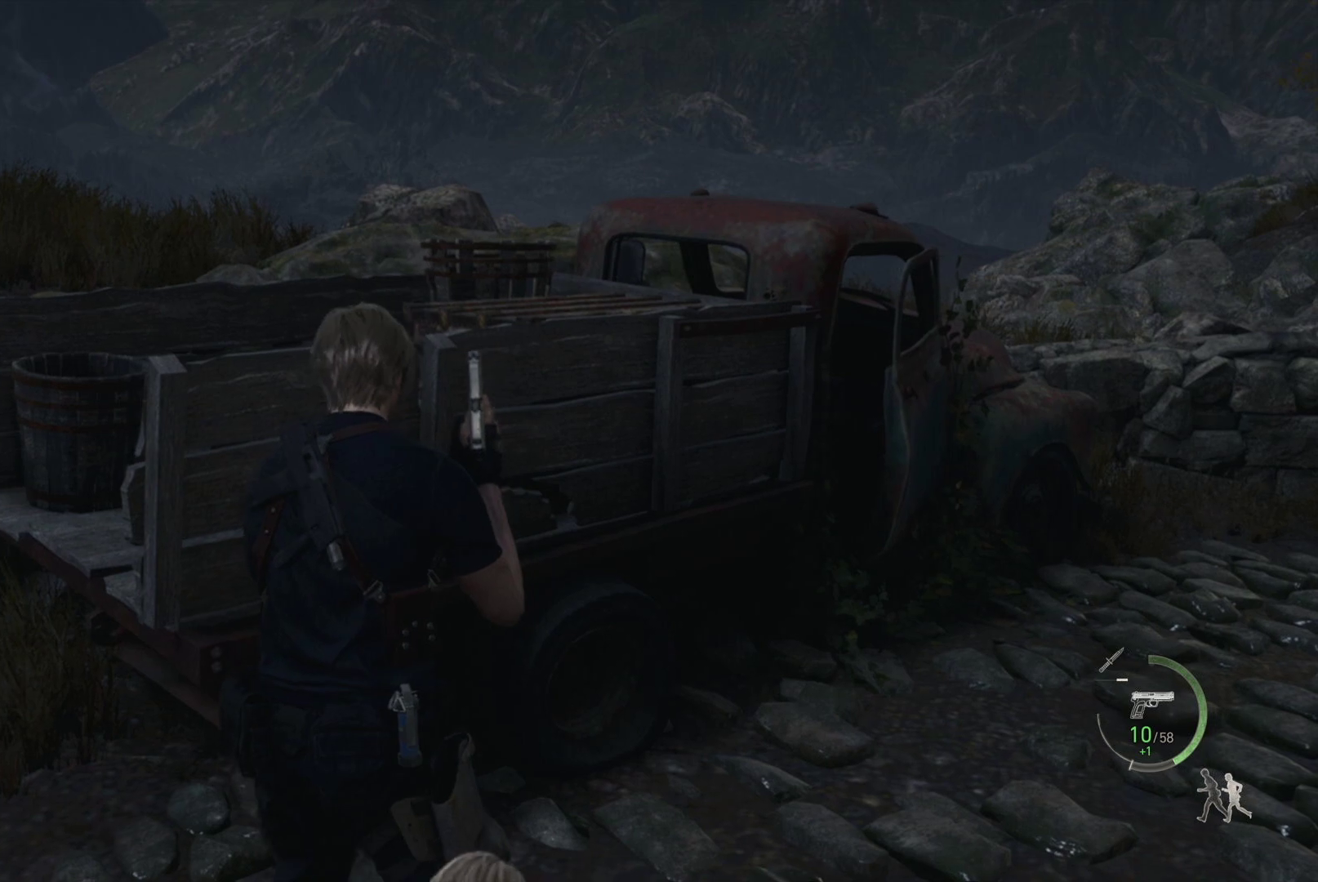
Gameplay with a controller (PlayStation layout); each line is a JSON object with the inputs held at the frame after it. "events" lists button and stick changes between this image and that frame as [ms after this image, input, new state], when the widget could be followed in between.
{"buttons": [], "left_stick": "center", "right_stick": "left", "events": [[450, "left_stick", "center"]]}
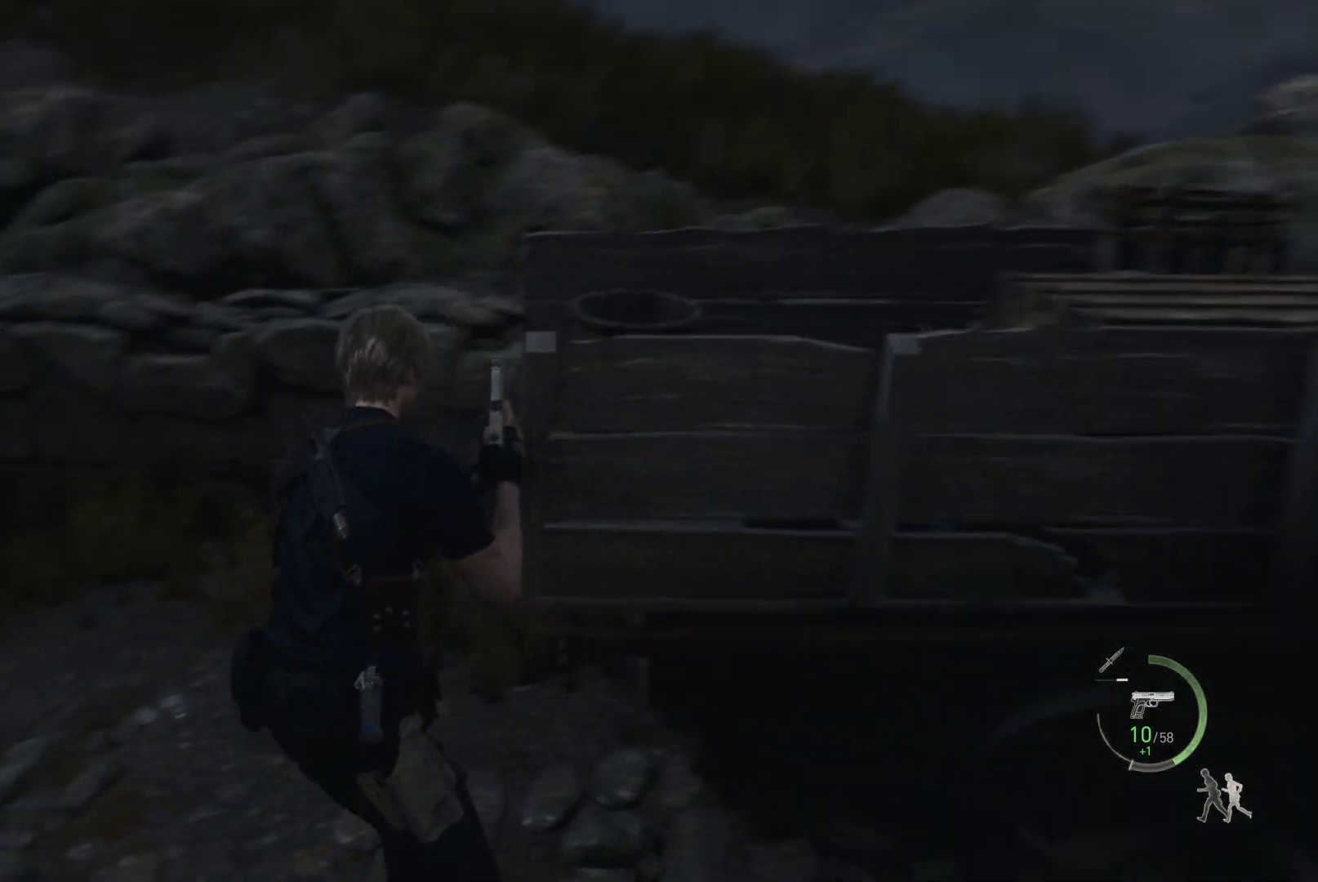
{"buttons": [], "left_stick": "up", "right_stick": "center", "events": [[450, "right_stick", "center"], [467, "left_stick", "up"]]}
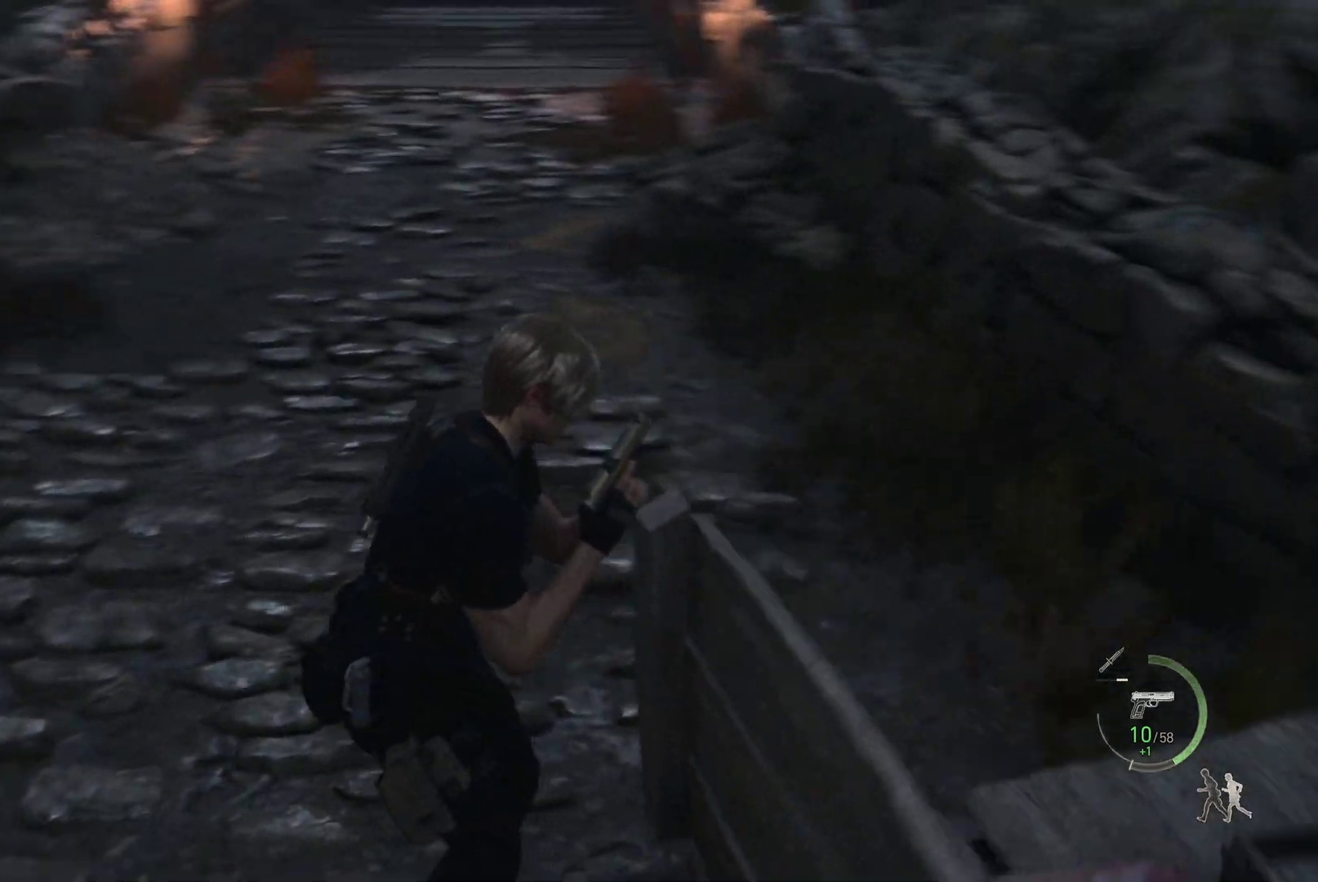
{"buttons": [], "left_stick": "up", "right_stick": "up-left", "events": [[33, "SQUARE", "down"], [133, "SQUARE", "up"], [383, "right_stick", "up-left"]]}
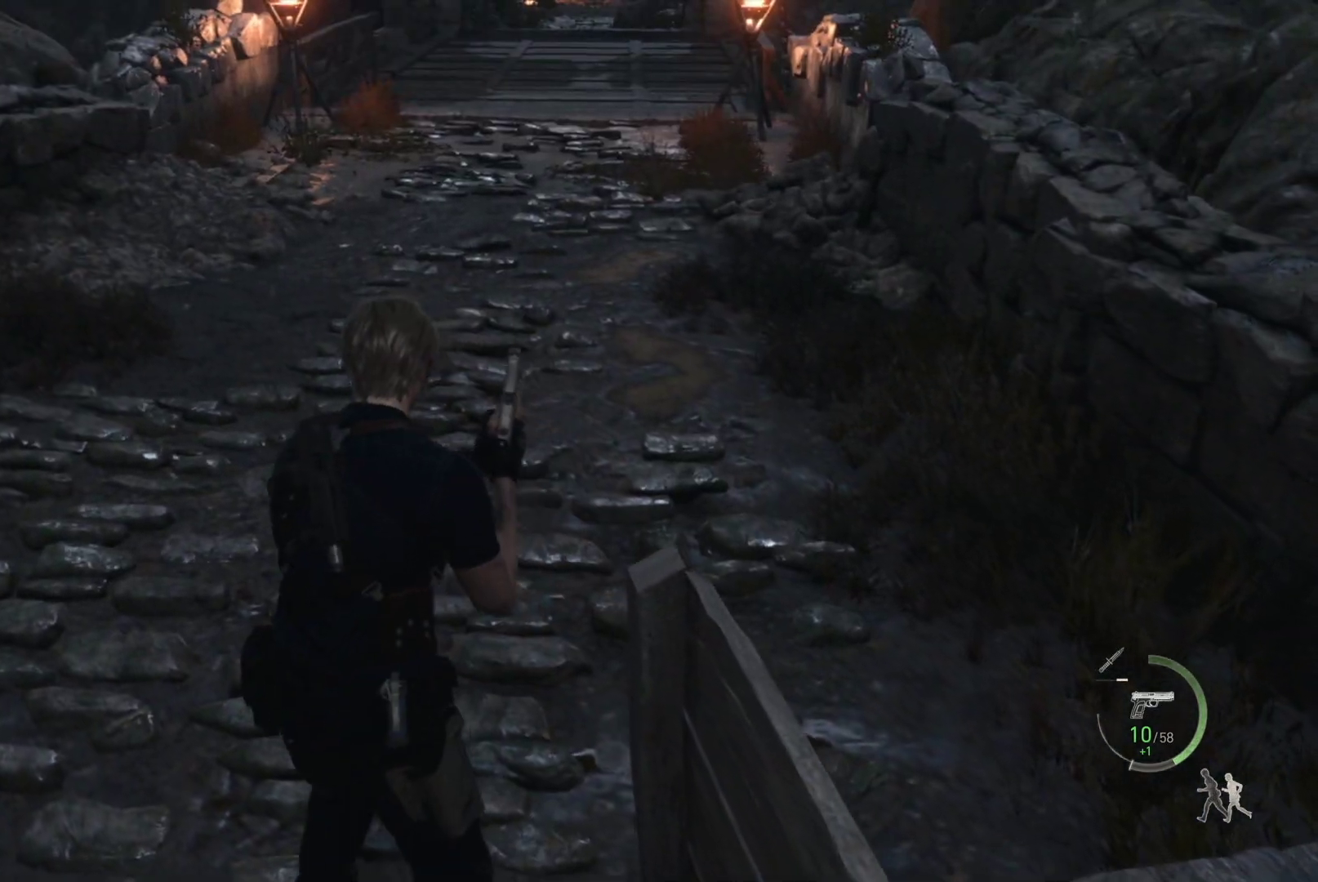
{"buttons": [], "left_stick": "up", "right_stick": "center", "events": [[100, "R1", "down"], [133, "right_stick", "center"], [467, "R1", "up"]]}
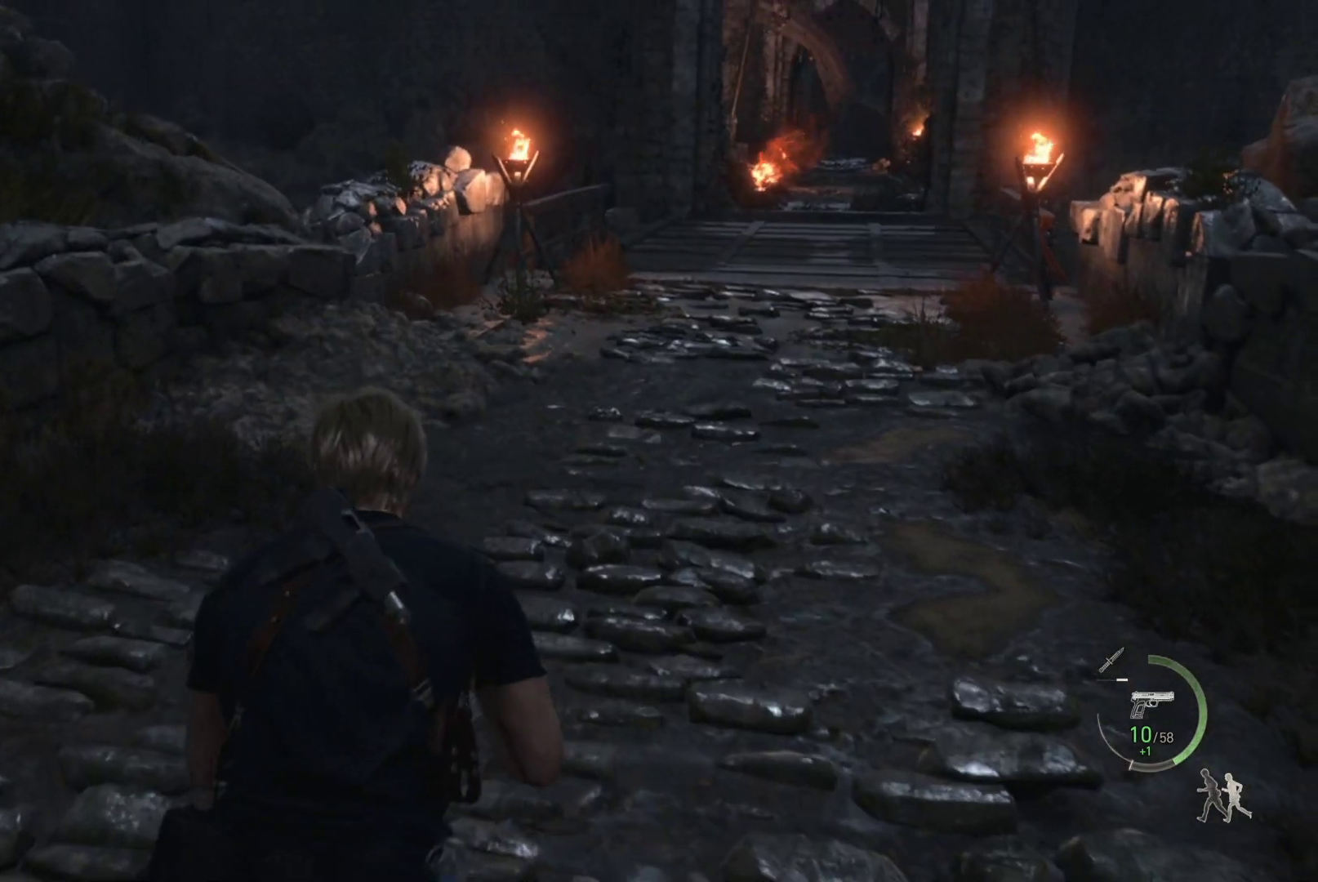
{"buttons": [], "left_stick": "center", "right_stick": "center", "events": [[100, "right_stick", "up-right"], [350, "left_stick", "center"], [400, "right_stick", "center"]]}
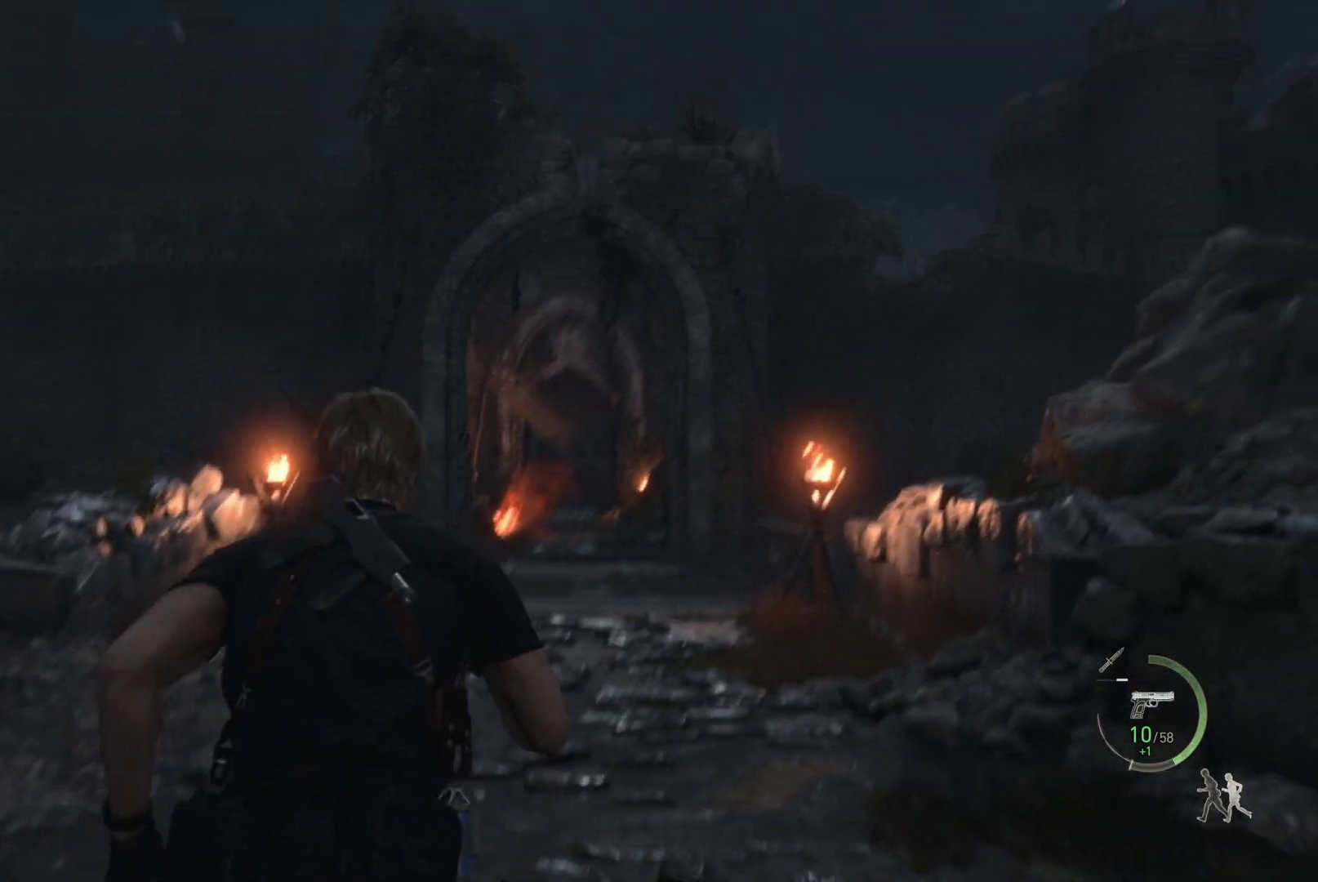
{"buttons": [], "left_stick": "up", "right_stick": "up", "events": [[133, "left_stick", "up"], [367, "right_stick", "up"]]}
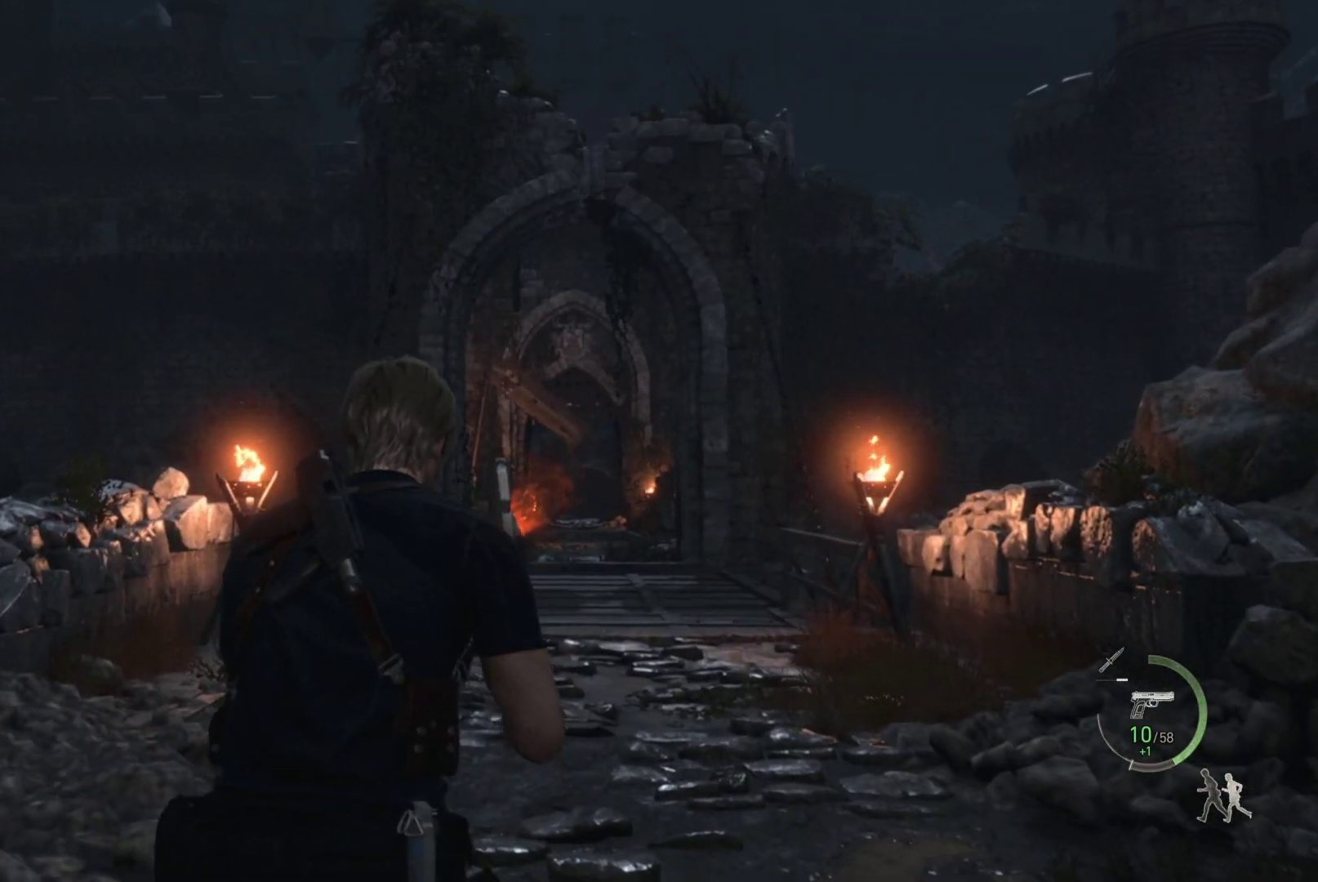
{"buttons": [], "left_stick": "up", "right_stick": "center", "events": [[83, "right_stick", "center"]]}
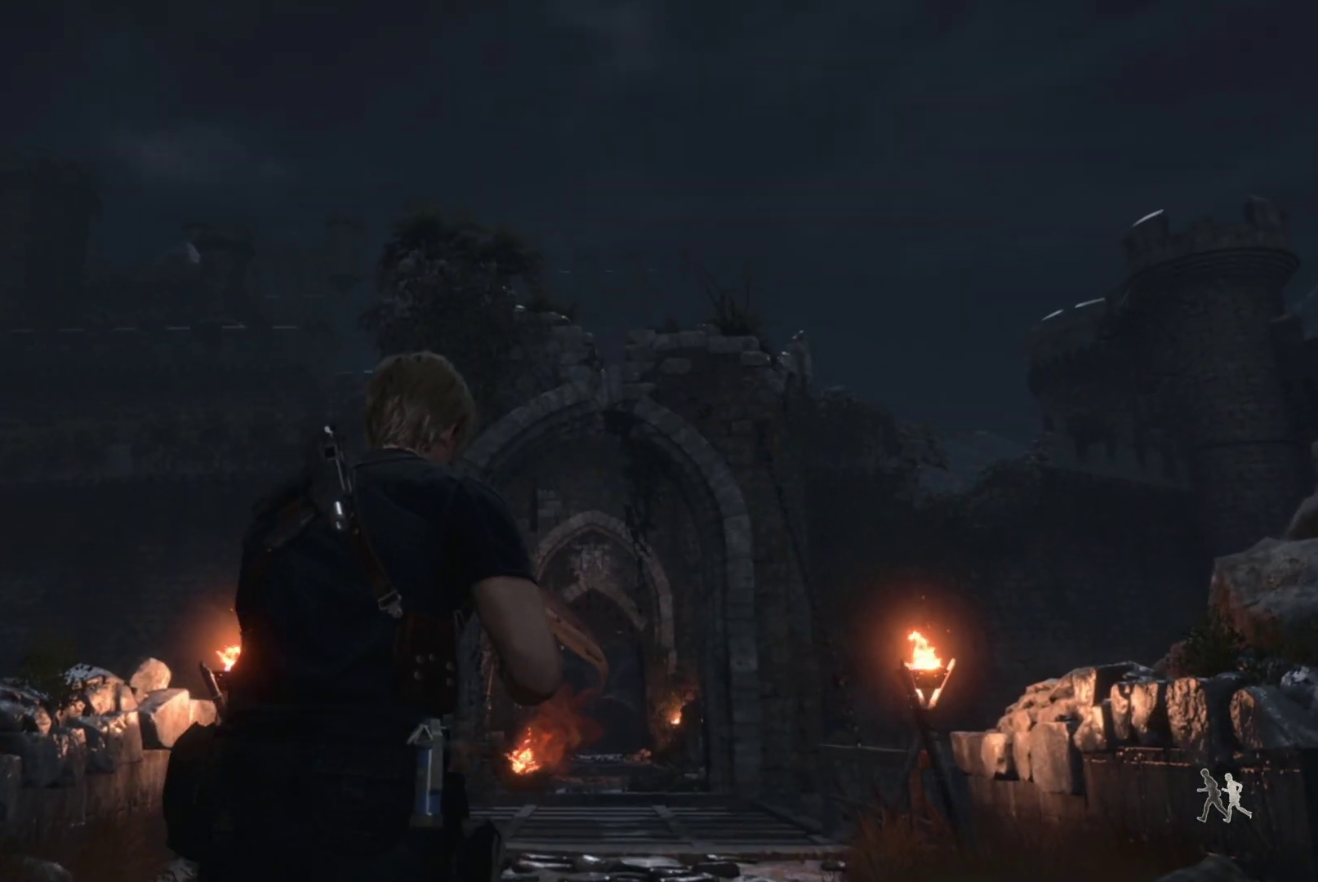
{"buttons": ["R1"], "left_stick": "up", "right_stick": "center", "events": [[117, "R1", "down"], [233, "right_stick", "down"], [483, "right_stick", "center"]]}
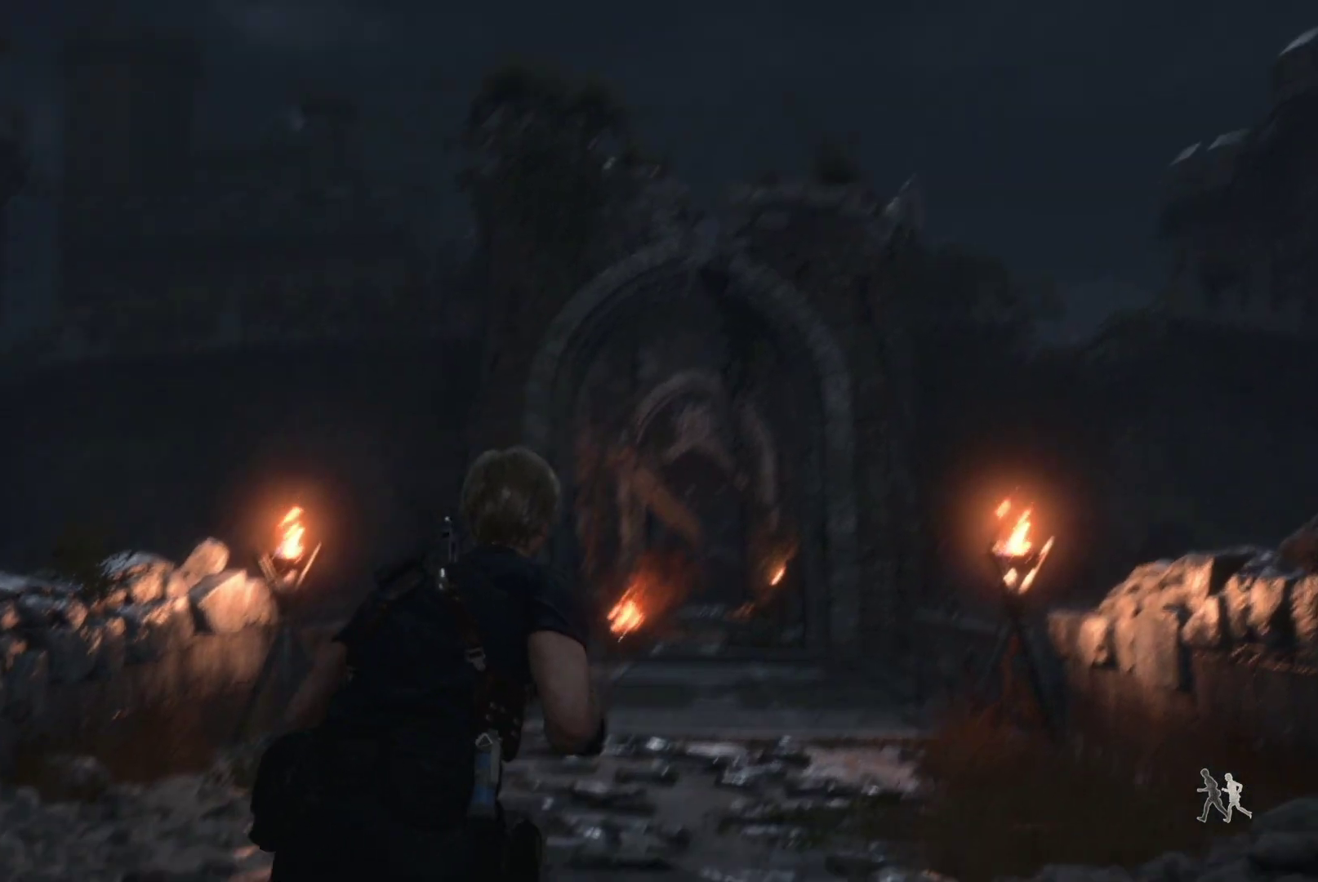
{"buttons": [], "left_stick": "up", "right_stick": "center", "events": [[250, "R1", "up"], [333, "right_stick", "left"], [500, "right_stick", "center"]]}
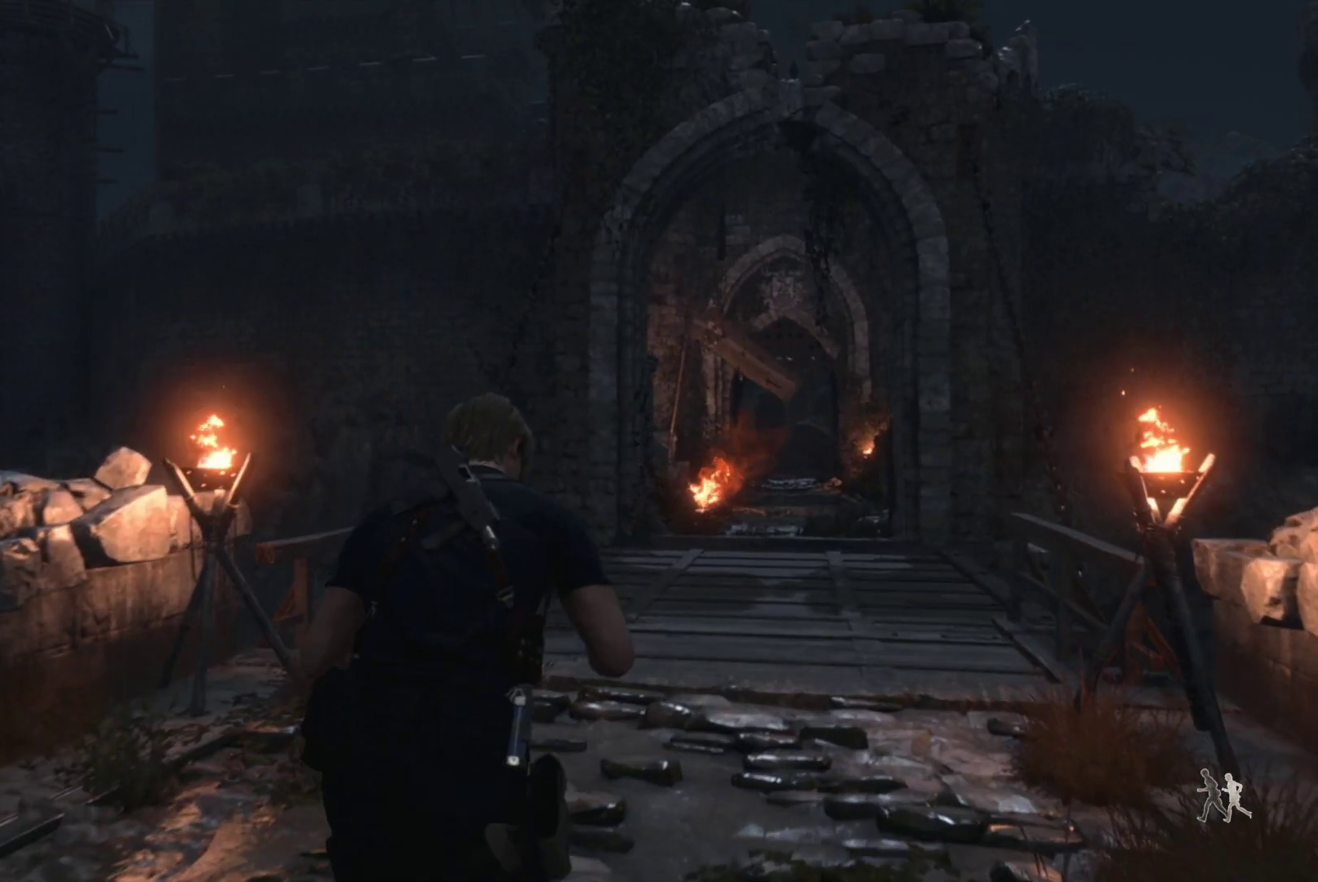
{"buttons": [], "left_stick": "up", "right_stick": "down-right", "events": [[483, "right_stick", "down-right"]]}
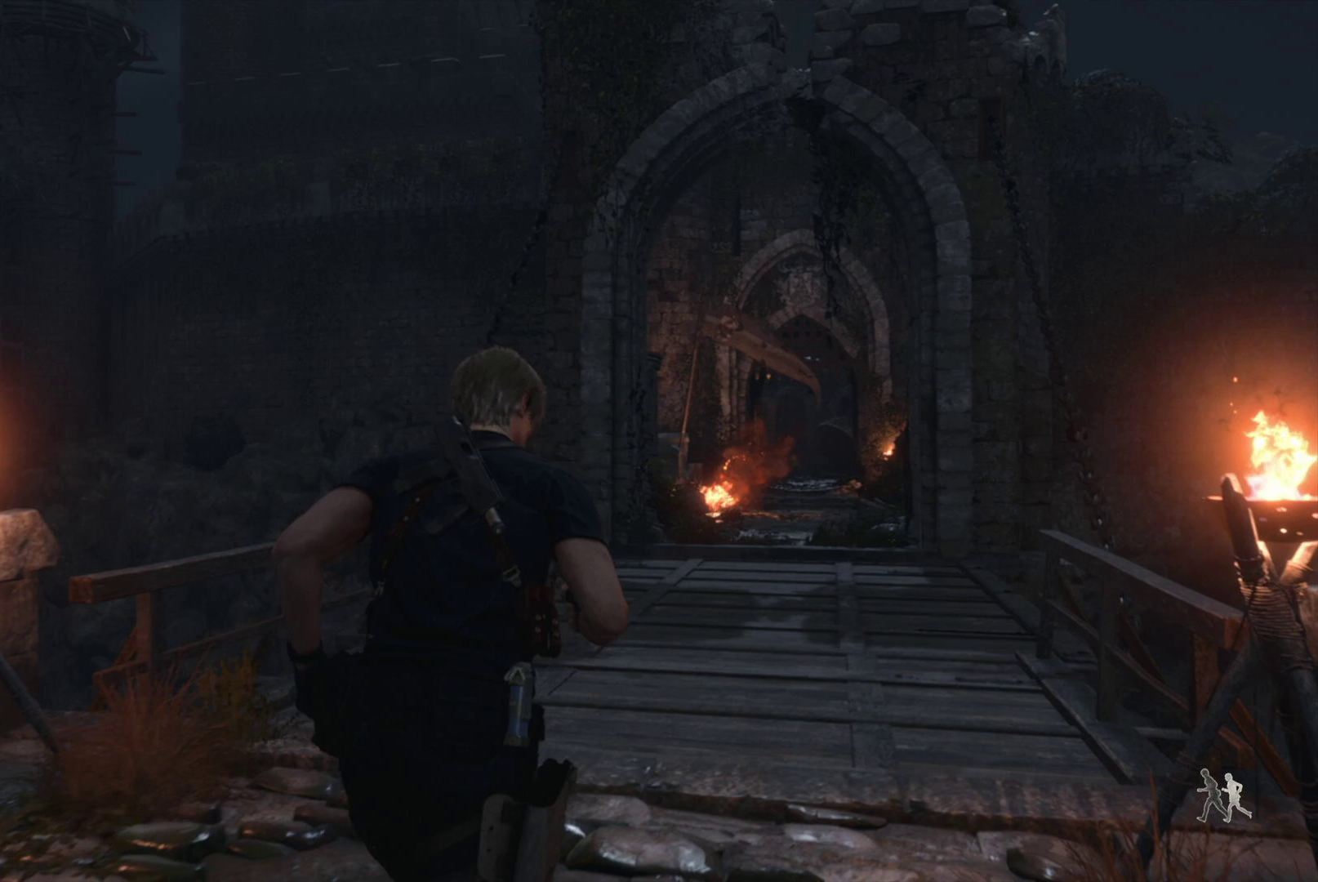
{"buttons": [], "left_stick": "up", "right_stick": "center", "events": [[167, "right_stick", "center"]]}
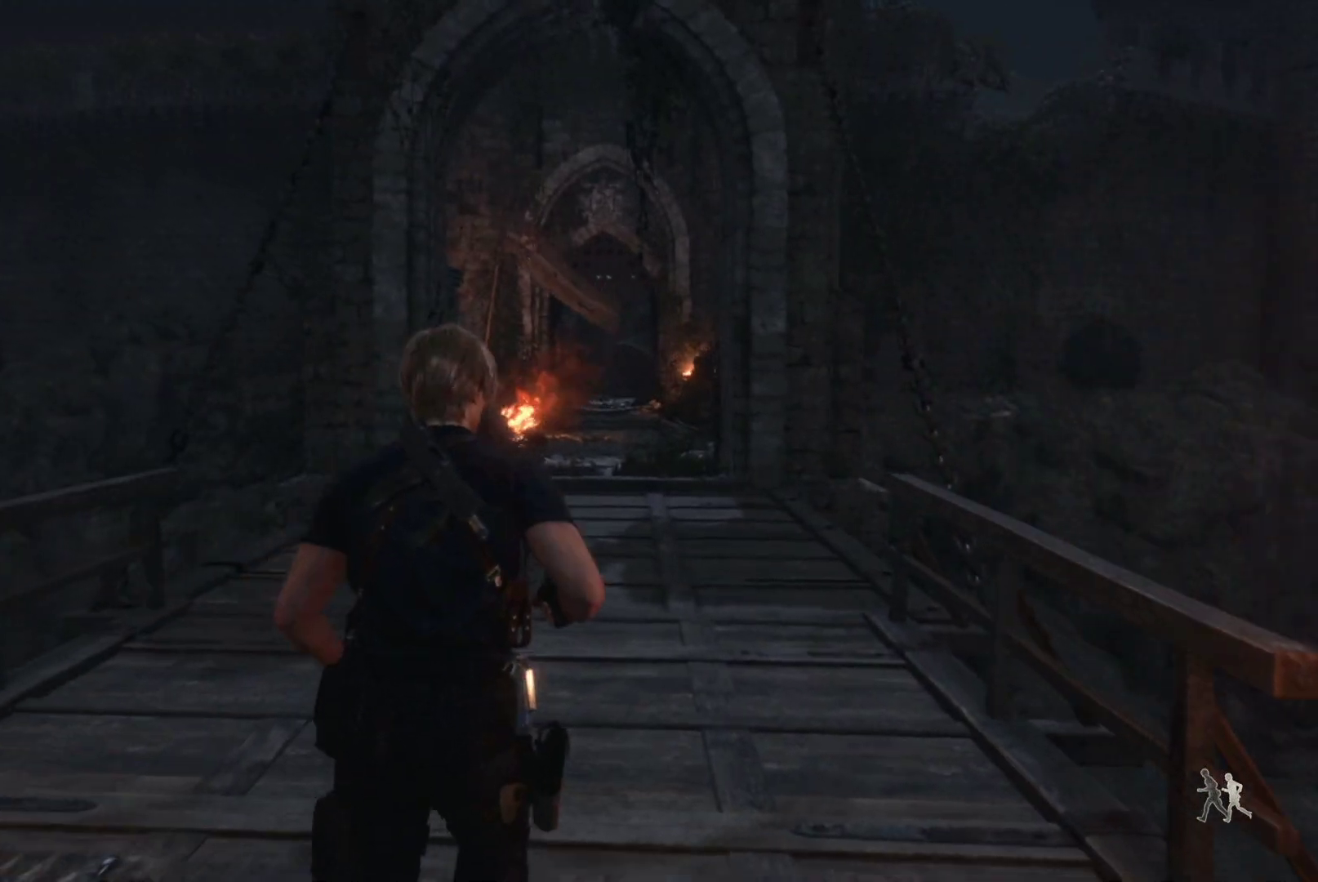
{"buttons": [], "left_stick": "up", "right_stick": "center", "events": []}
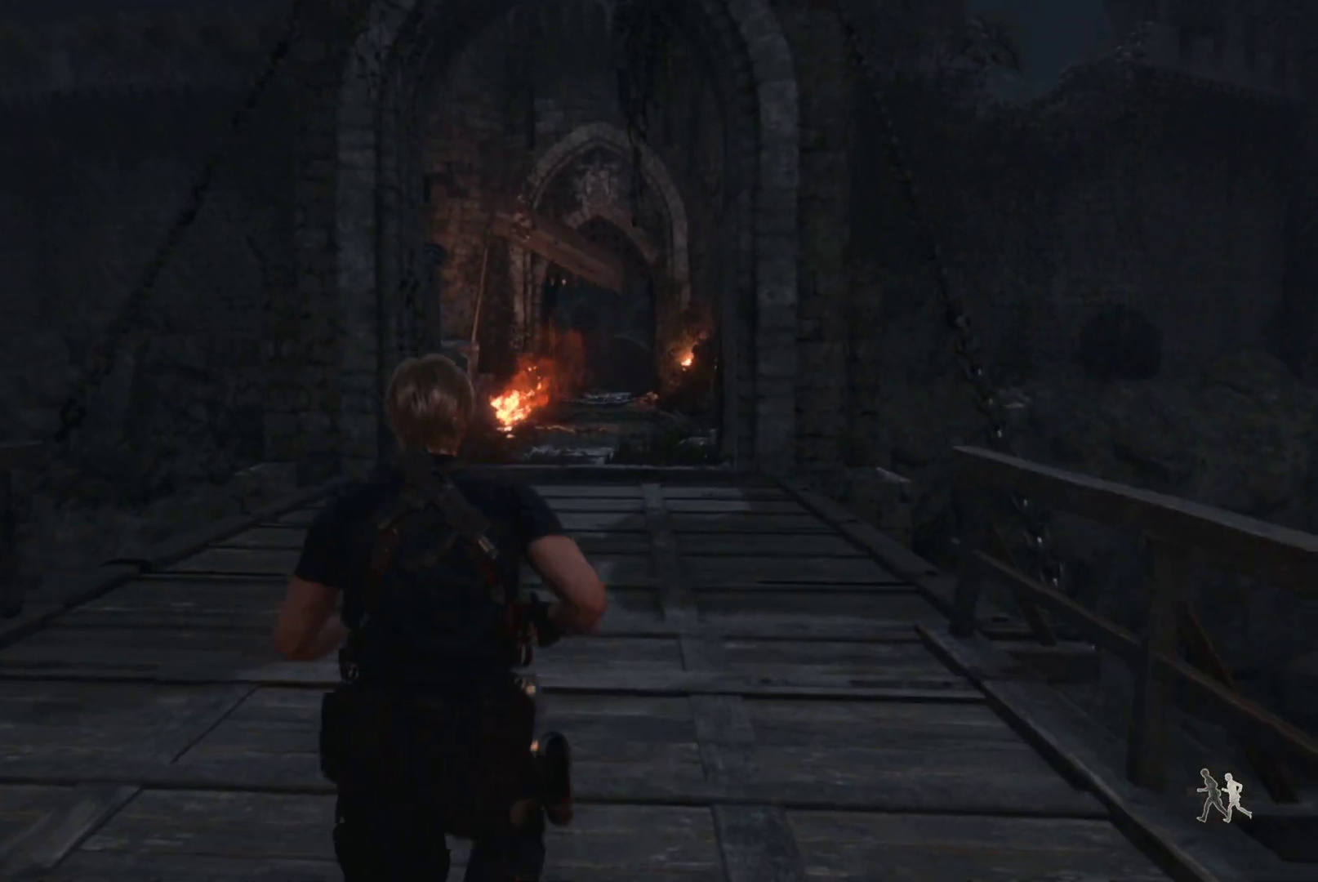
{"buttons": [], "left_stick": "up", "right_stick": "center", "events": []}
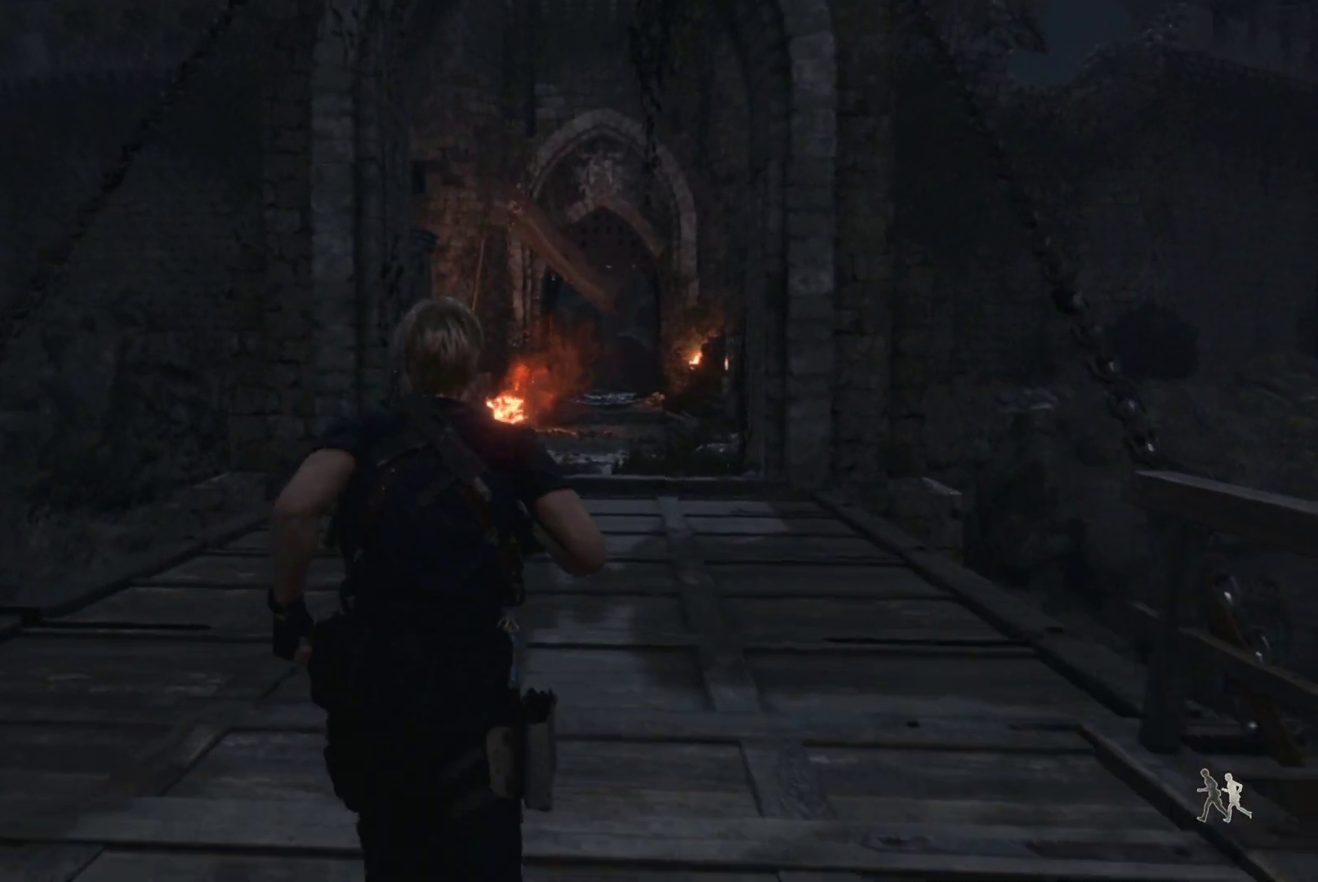
{"buttons": ["R1"], "left_stick": "up", "right_stick": "center", "events": [[383, "R1", "down"]]}
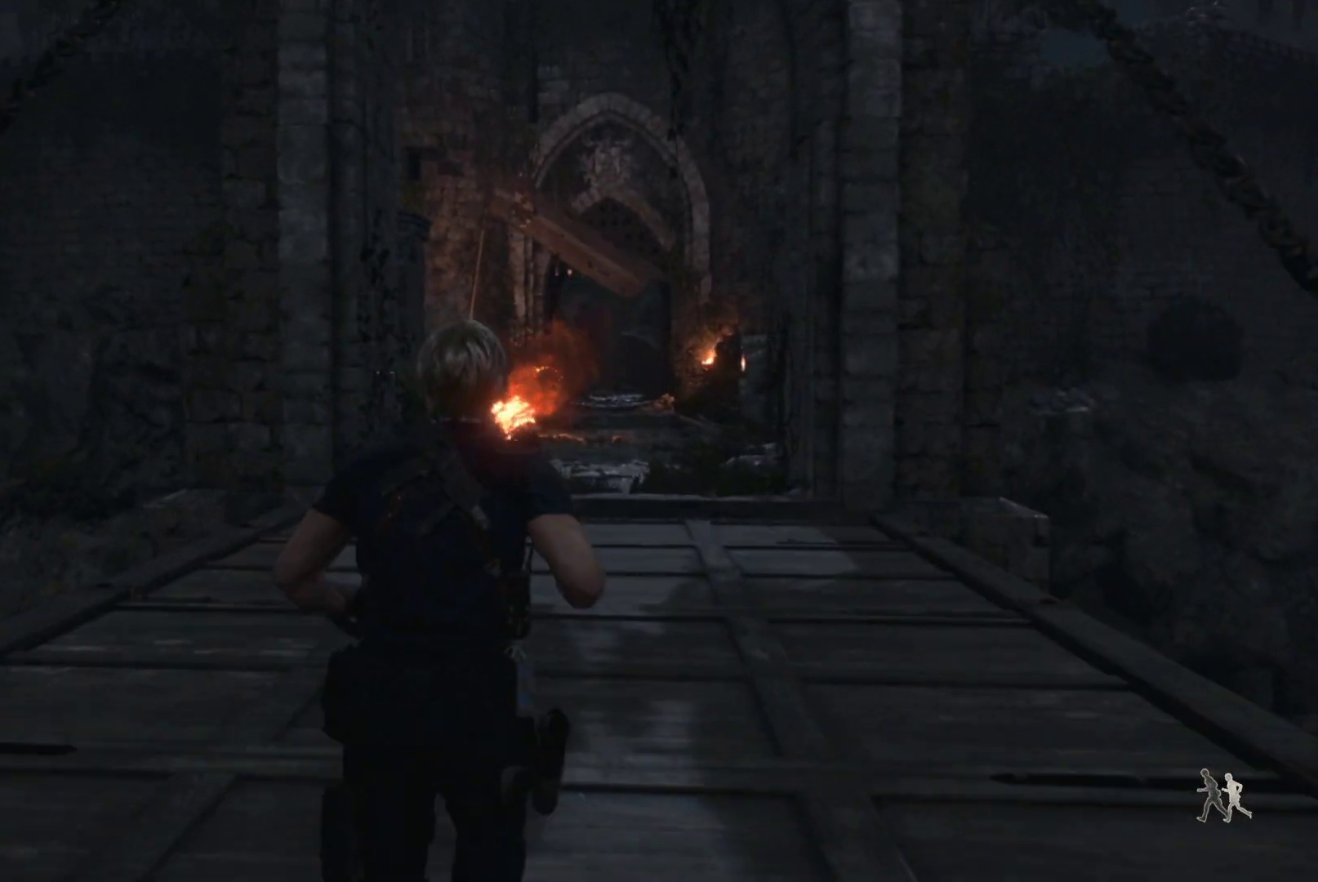
{"buttons": ["R1"], "left_stick": "up", "right_stick": "center", "events": []}
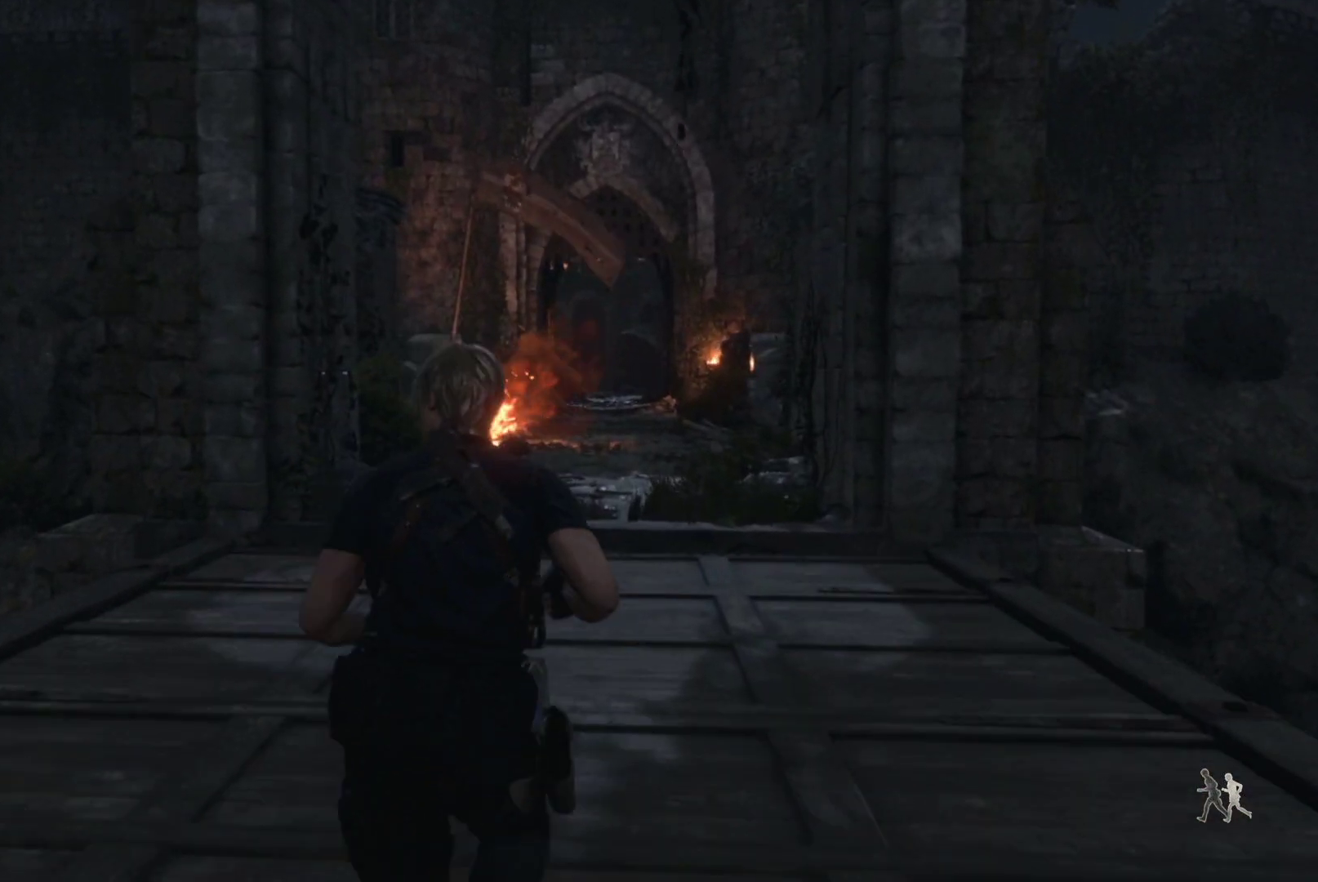
{"buttons": ["R1"], "left_stick": "up", "right_stick": "center", "events": []}
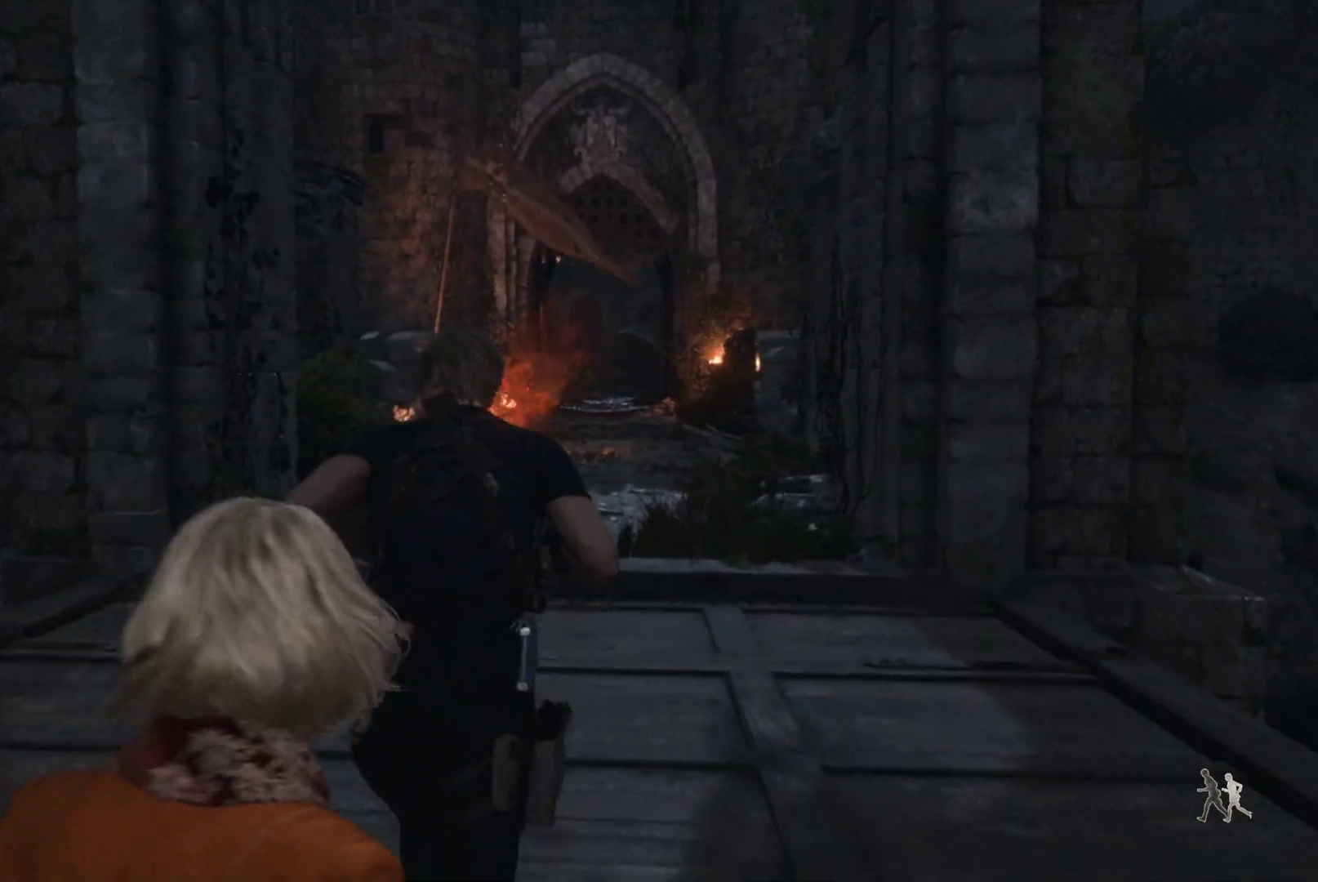
{"buttons": ["R1"], "left_stick": "up", "right_stick": "center", "events": []}
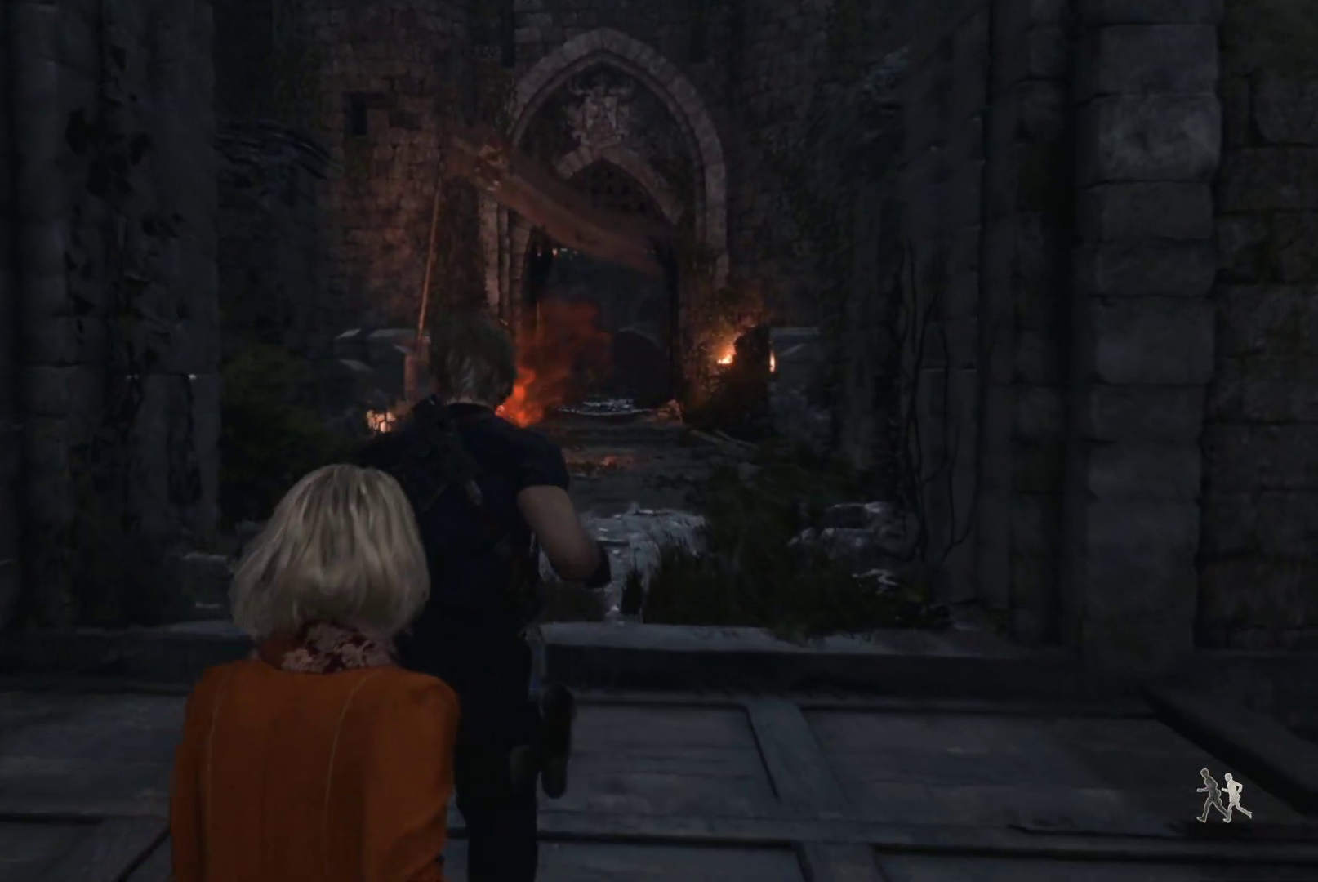
{"buttons": ["R1"], "left_stick": "up", "right_stick": "center", "events": []}
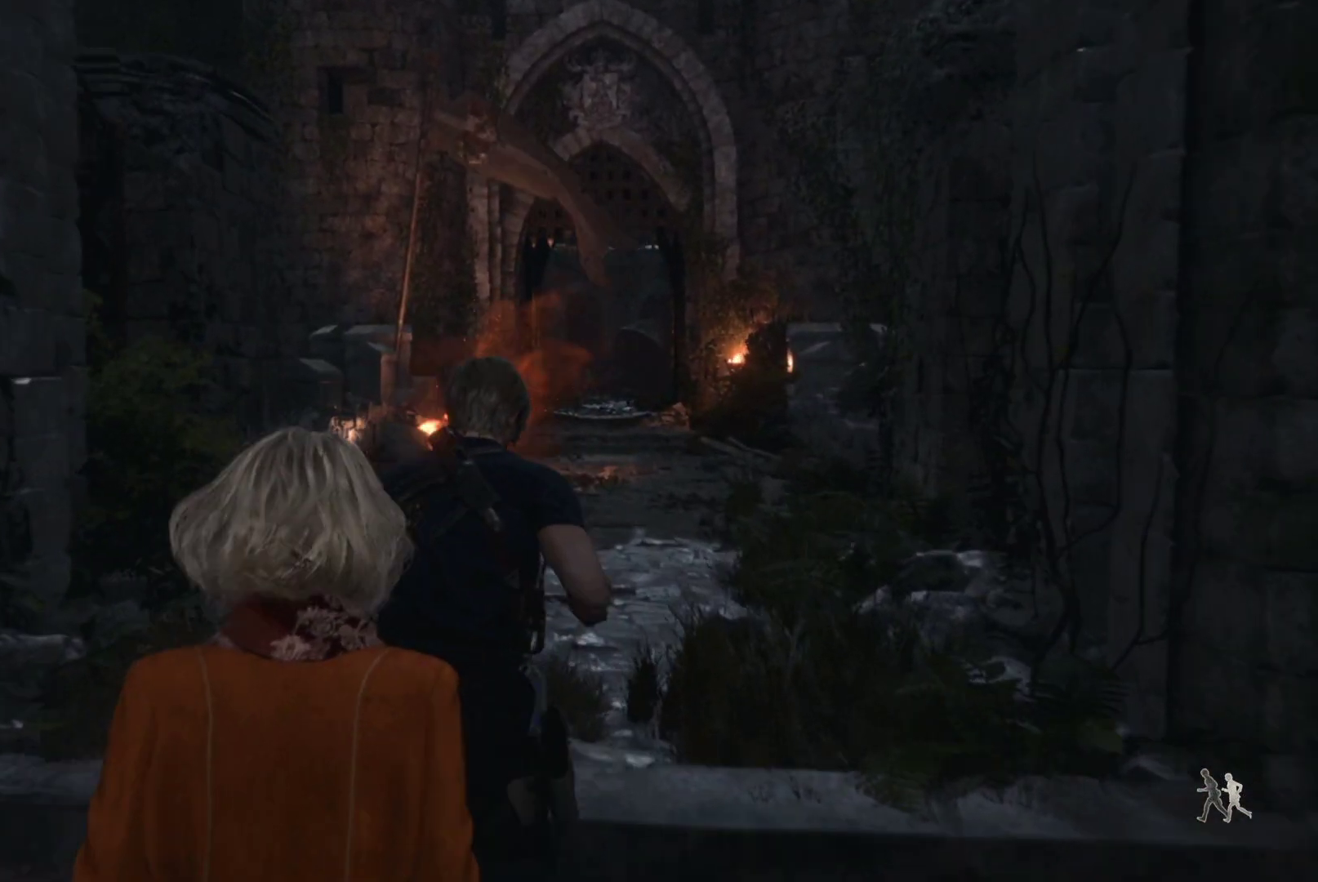
{"buttons": ["R1"], "left_stick": "up", "right_stick": "center", "events": []}
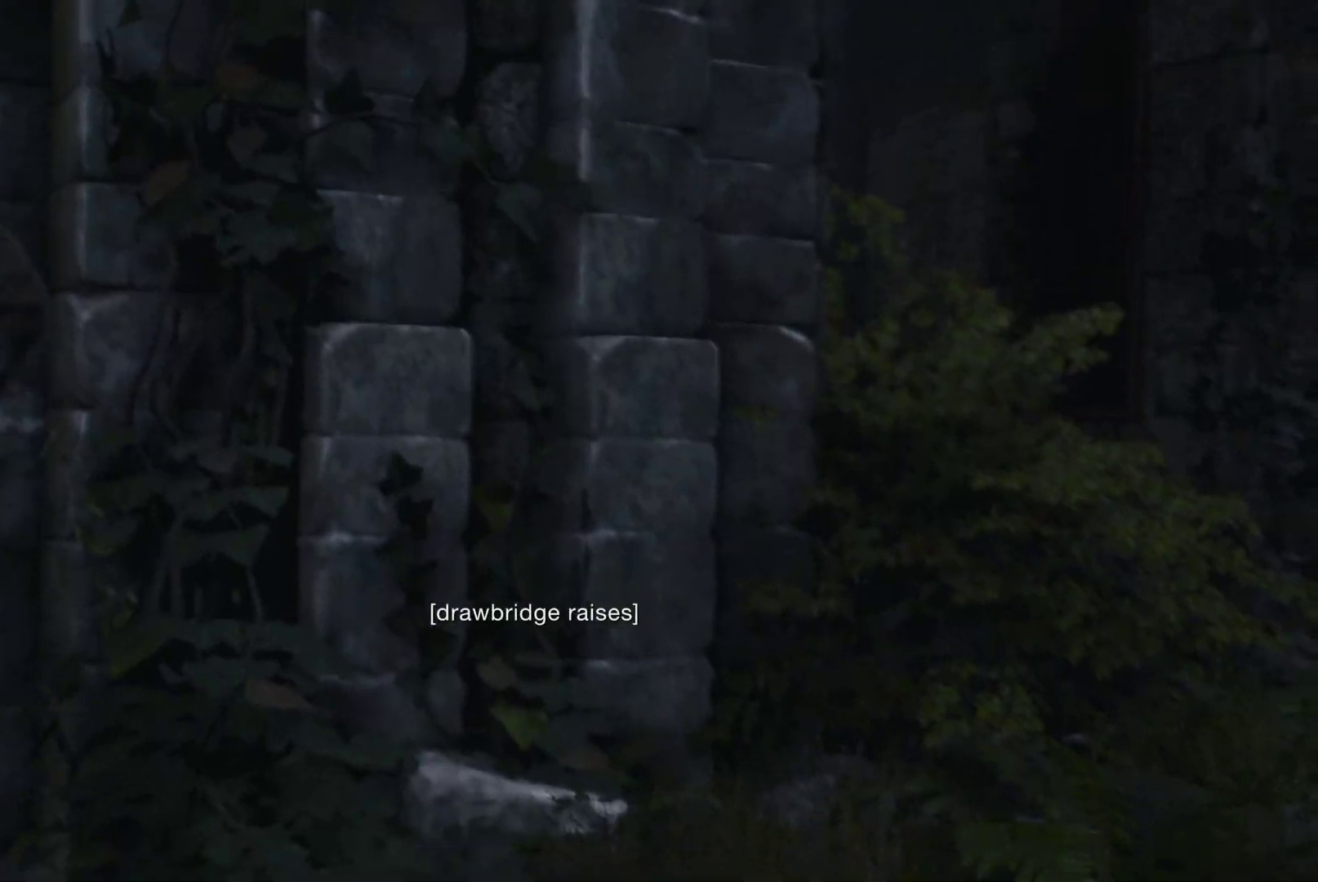
{"buttons": [], "left_stick": "center", "right_stick": "center", "events": [[33, "R1", "up"], [367, "left_stick", "center"]]}
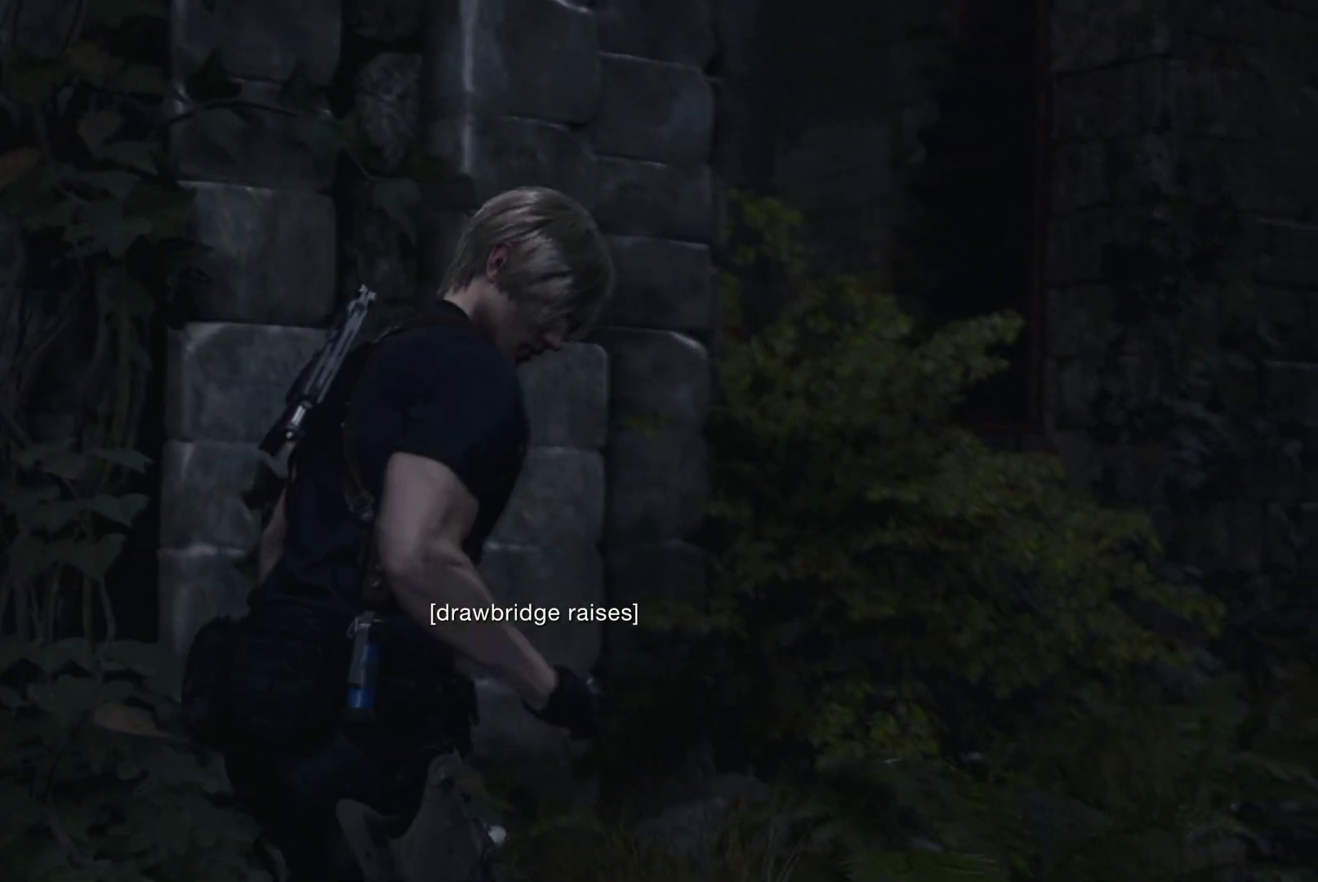
{"buttons": [], "left_stick": "center", "right_stick": "center", "events": []}
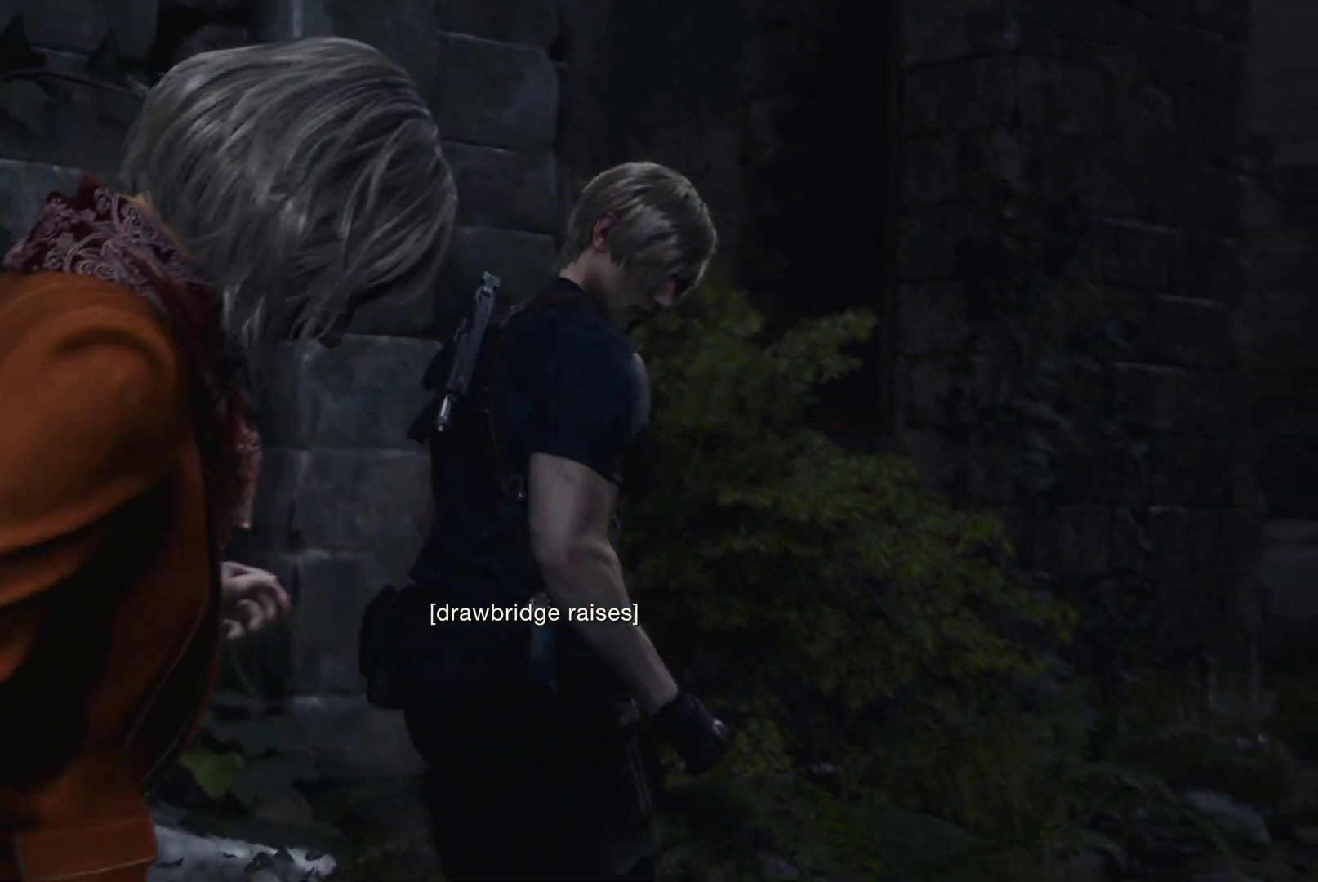
{"buttons": [], "left_stick": "center", "right_stick": "center", "events": []}
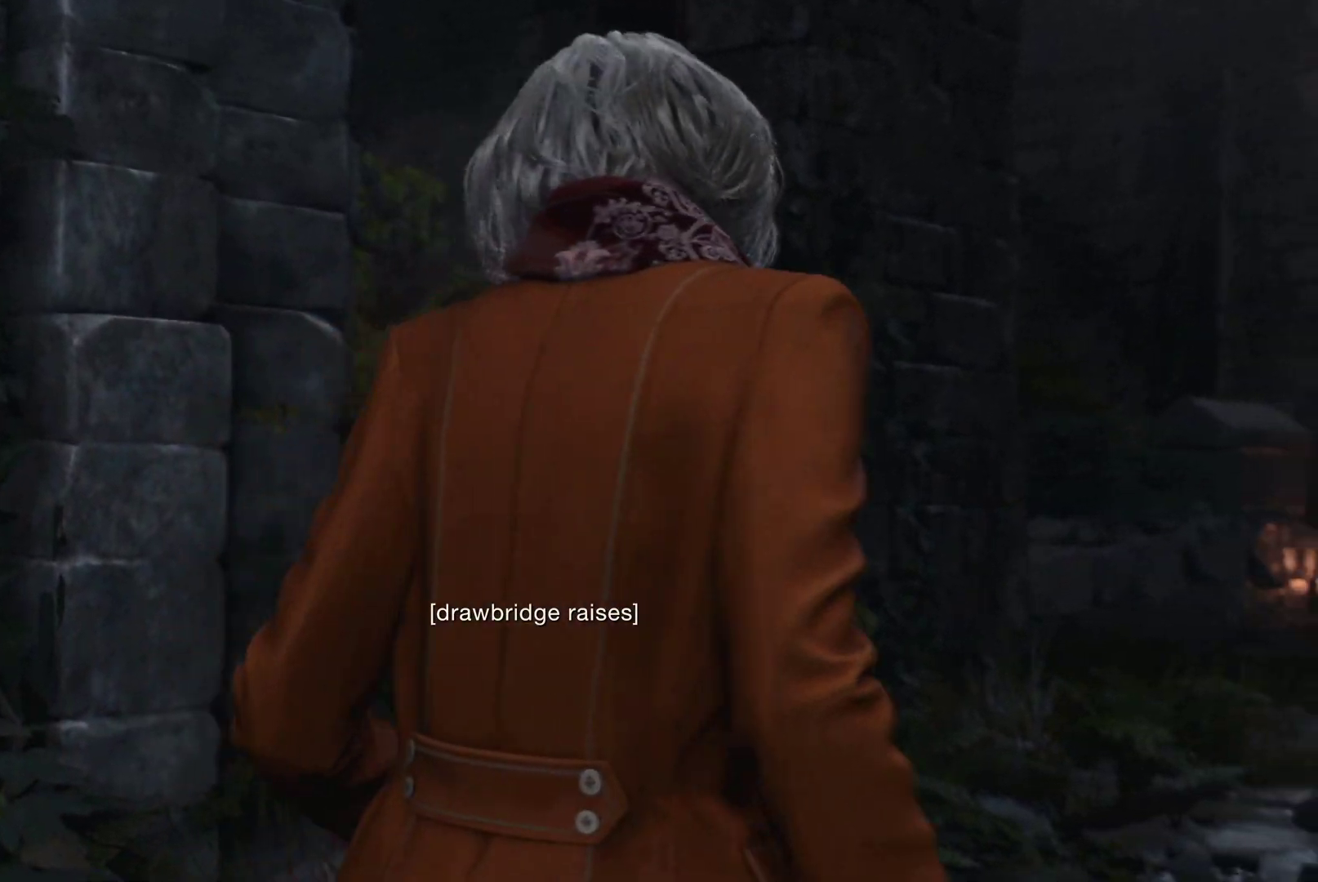
{"buttons": [], "left_stick": "center", "right_stick": "center", "events": []}
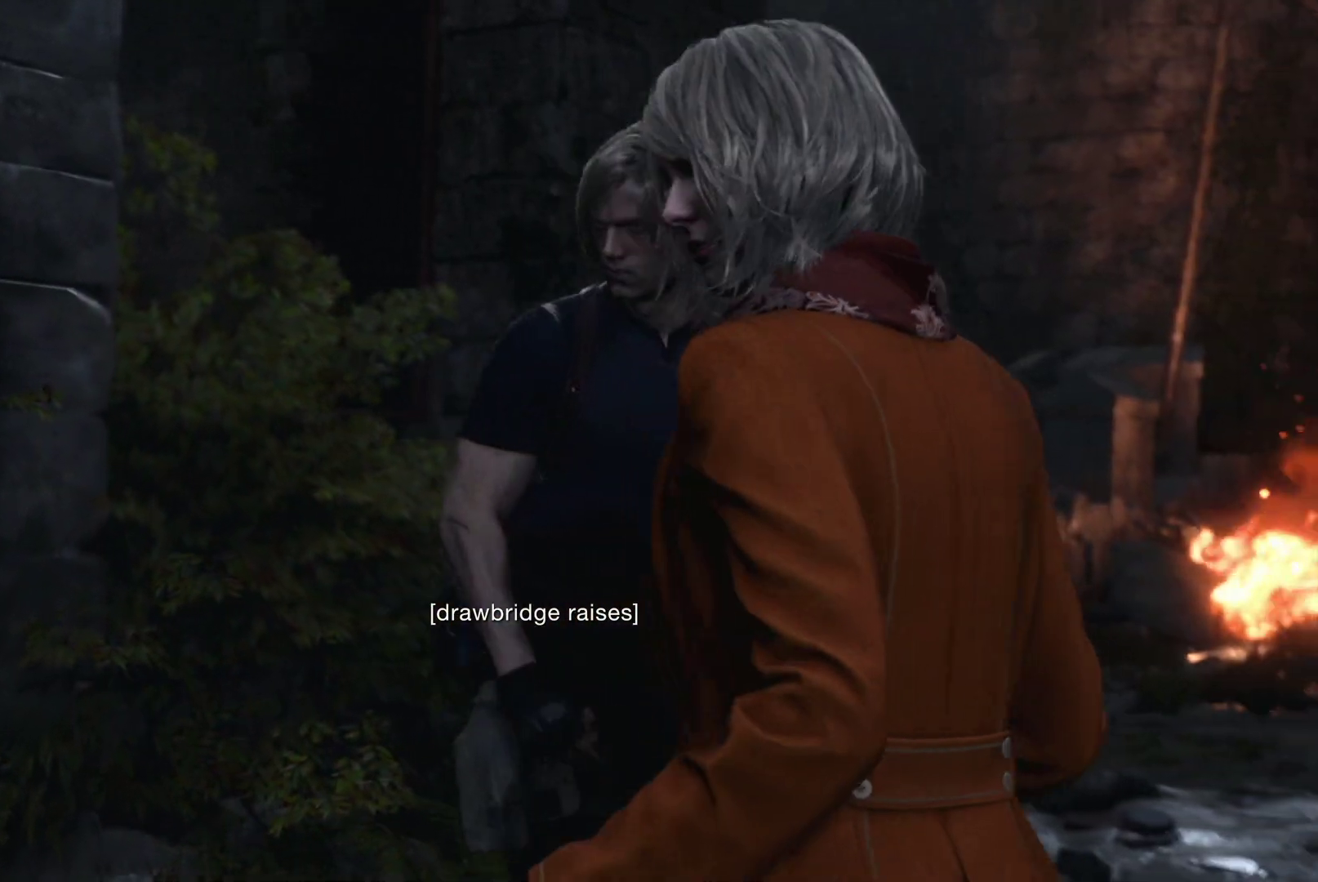
{"buttons": [], "left_stick": "center", "right_stick": "center", "events": []}
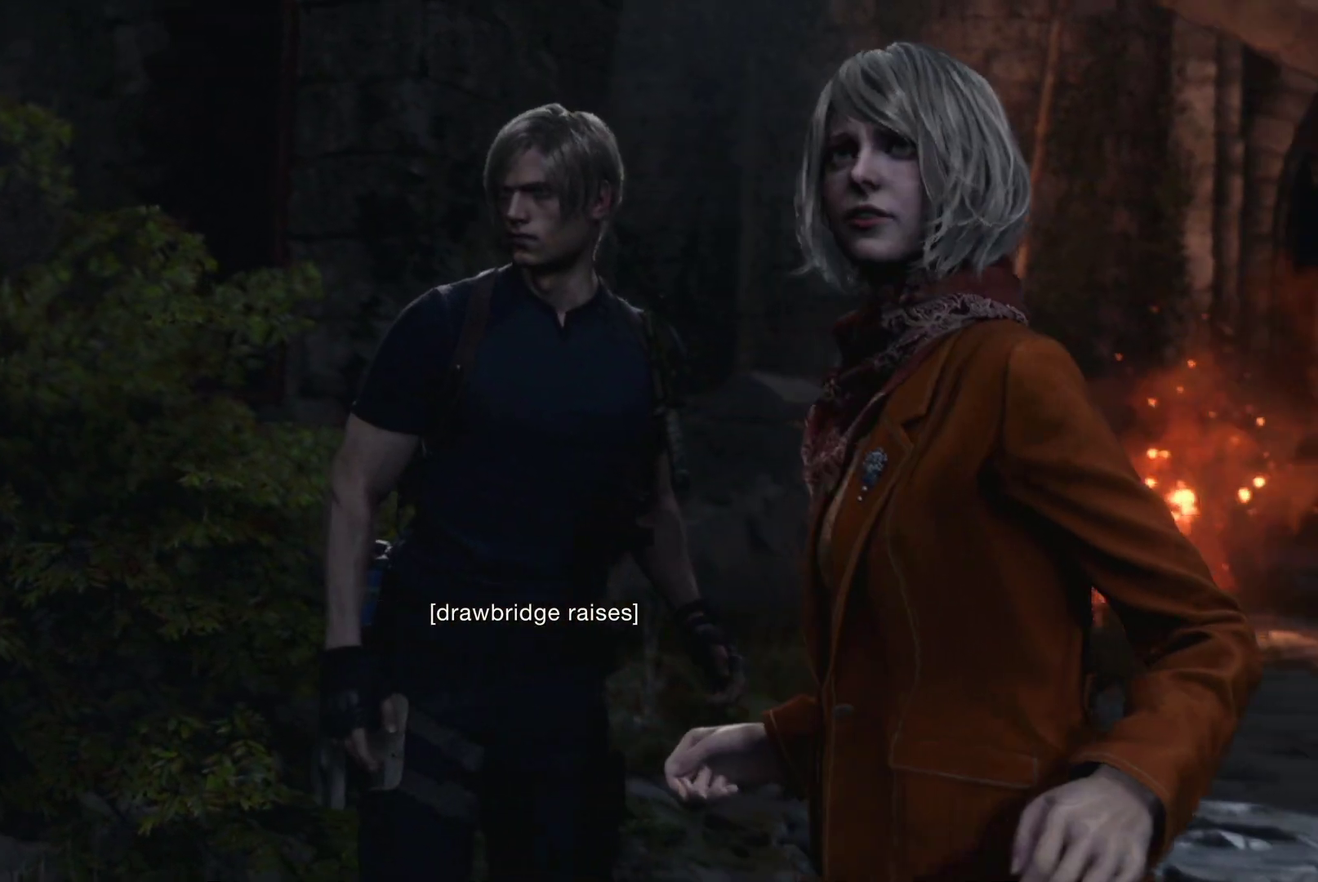
{"buttons": [], "left_stick": "center", "right_stick": "center", "events": [[67, "L2", "down"], [250, "L2", "up"]]}